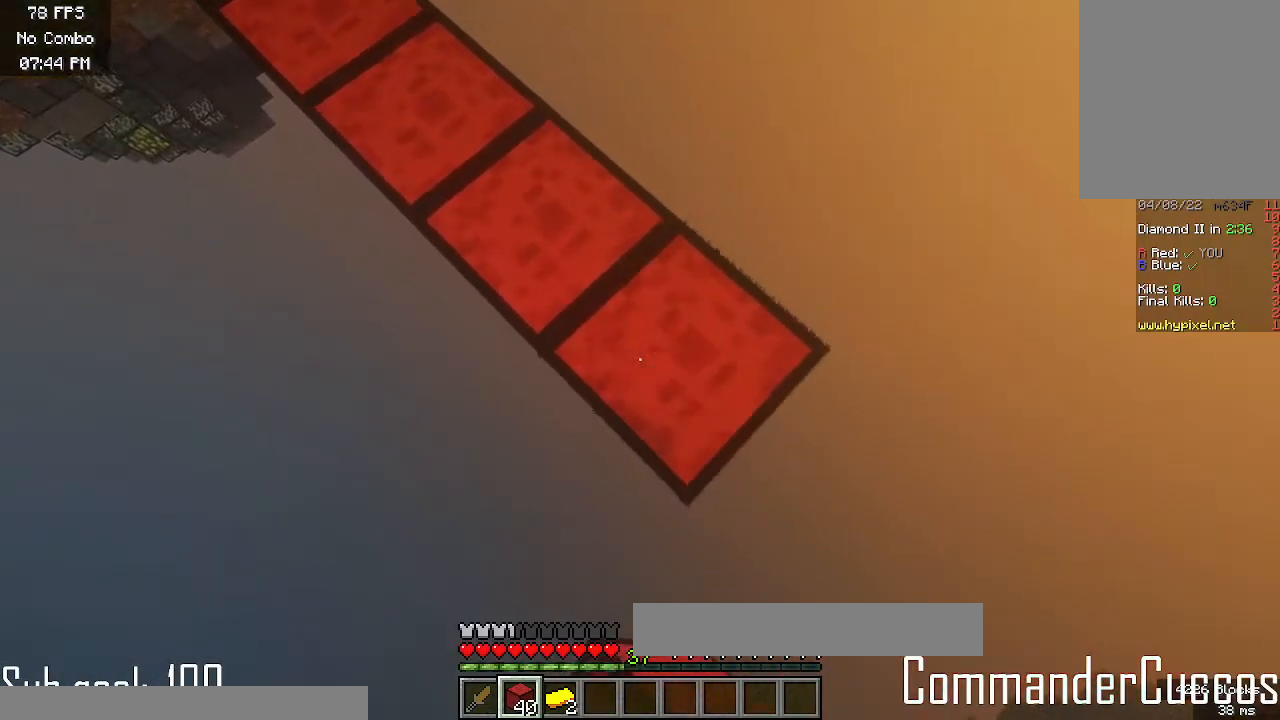
Gameplay with keyboard and mouse; each line is a JSON object with the keys and mouse buttons held at the frame after it. "events" lists presses ("down") and releases ("up") of "a", "d", "s", "w", "mouse_left" and "mouse_right" between this image and that frame as [ms after this image, input, new state], when the widget could be followed in between. "mouse_left", "mouse_right" = the "left", "right" buttons of the "mouse" list. No other keys are recorded. Fast repeated clicks can show as one long hold. Mouse movement is not recorded.
{"keys": ["d", "s"], "mouse": ["right"], "events": [[100, "mouse_right", "up"], [317, "mouse_right", "down"]]}
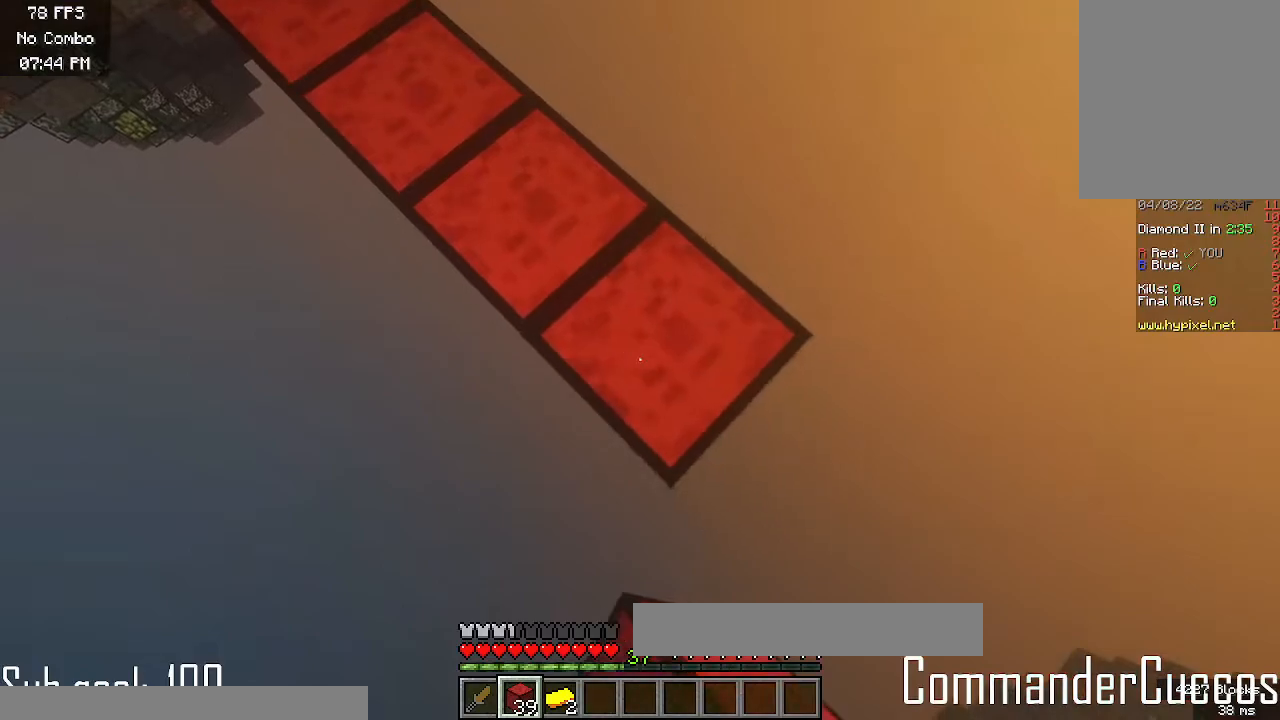
{"keys": ["d", "s"], "mouse": [], "events": [[50, "mouse_right", "up"], [217, "mouse_right", "down"], [450, "mouse_right", "up"]]}
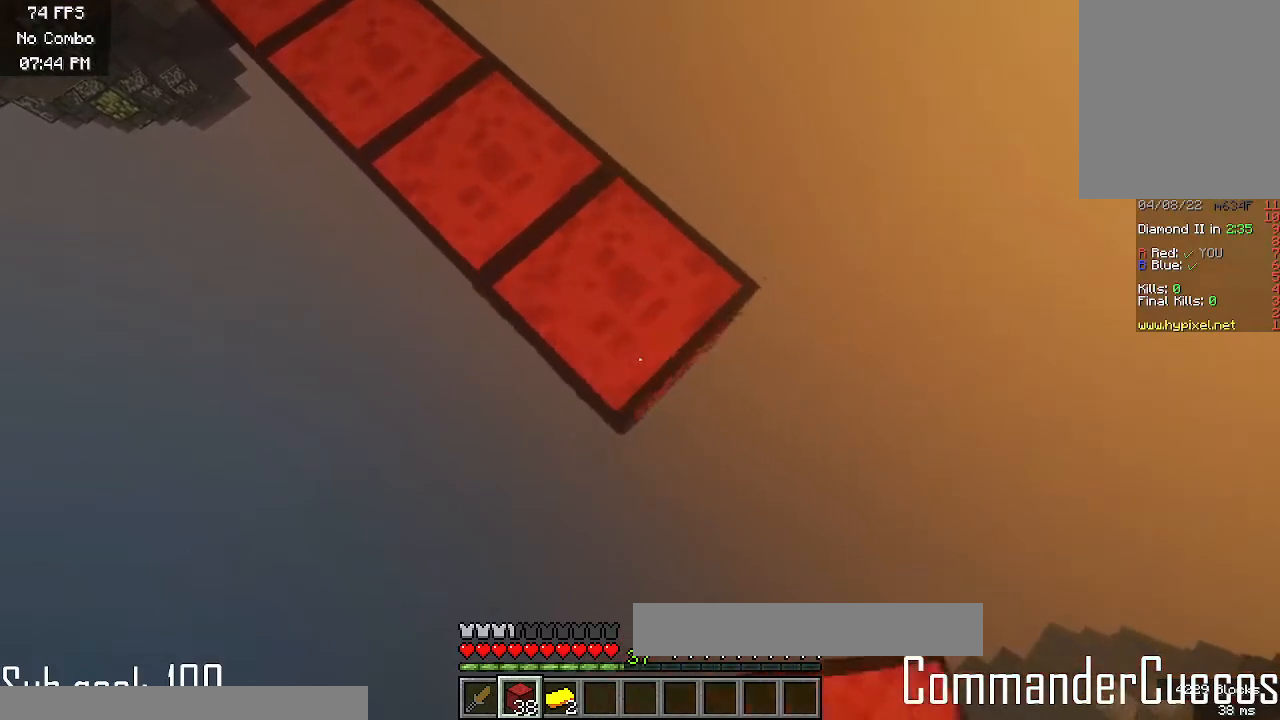
{"keys": ["d", "s"], "mouse": [], "events": [[100, "mouse_right", "down"], [250, "mouse_right", "up"], [300, "mouse_right", "down"], [333, "mouse_right", "up"], [383, "mouse_right", "down"], [417, "mouse_right", "up"], [467, "mouse_right", "down"], [500, "mouse_right", "up"]]}
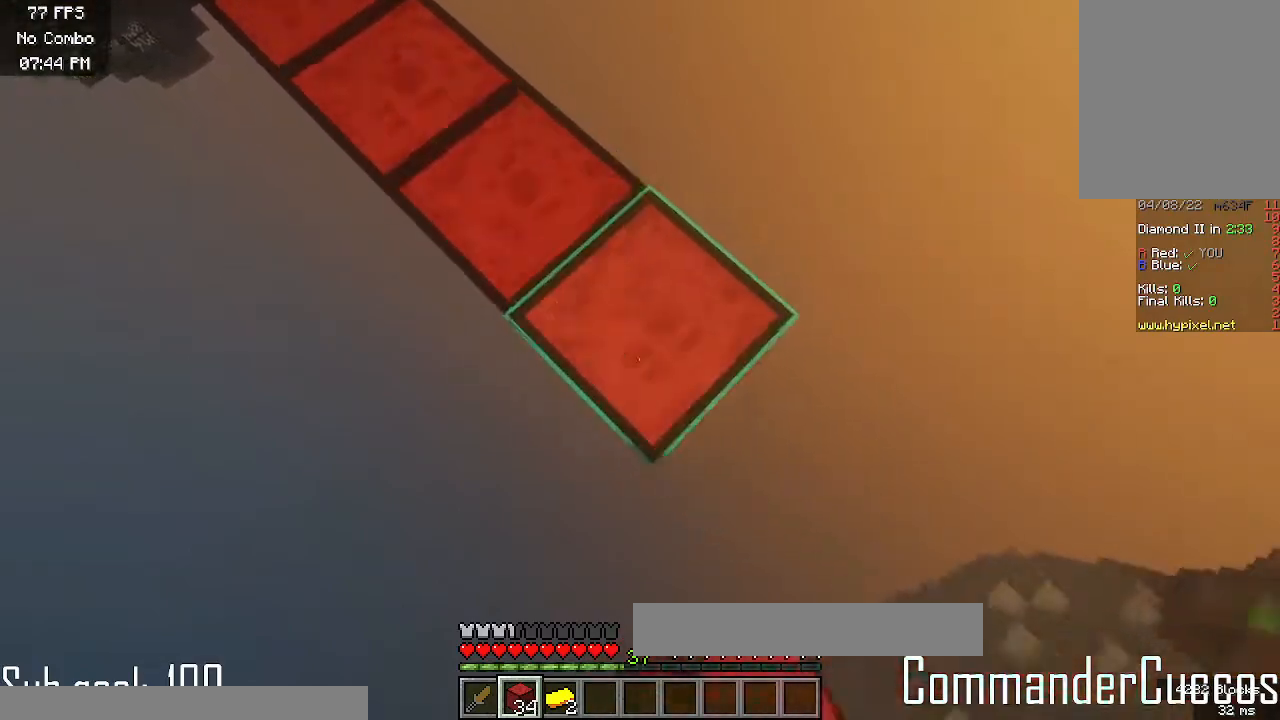
{"keys": ["d", "s"], "mouse": [], "events": [[33, "mouse_right", "down"], [67, "mouse_right", "up"], [117, "mouse_right", "down"], [150, "mouse_right", "up"], [200, "mouse_right", "down"], [250, "mouse_right", "up"], [300, "mouse_right", "down"], [350, "mouse_right", "up"], [383, "mouse_right", "down"], [417, "mouse_right", "up"]]}
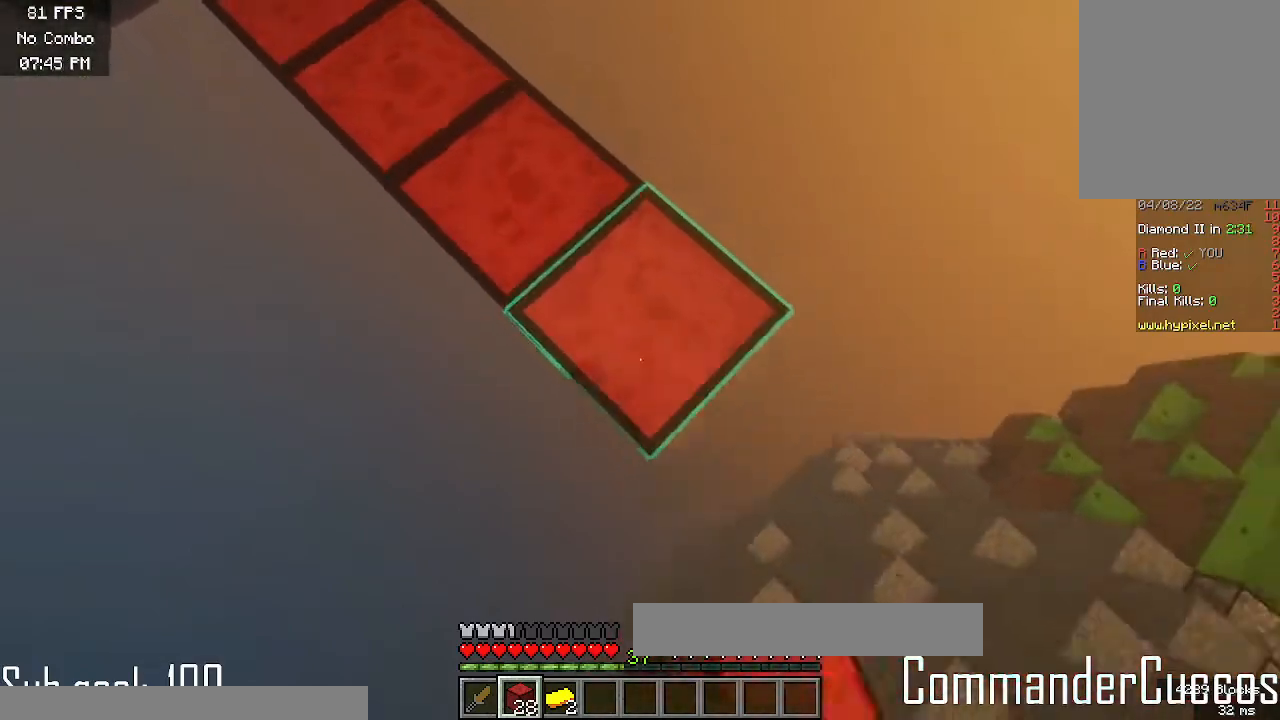
{"keys": [], "mouse": [], "events": [[33, "mouse_right", "down"], [67, "mouse_right", "up"], [100, "mouse_right", "down"], [133, "mouse_right", "up"], [183, "mouse_right", "down"], [233, "mouse_right", "up"], [250, "d", "up"], [250, "s", "up"], [267, "a", "down"], [483, "a", "up"]]}
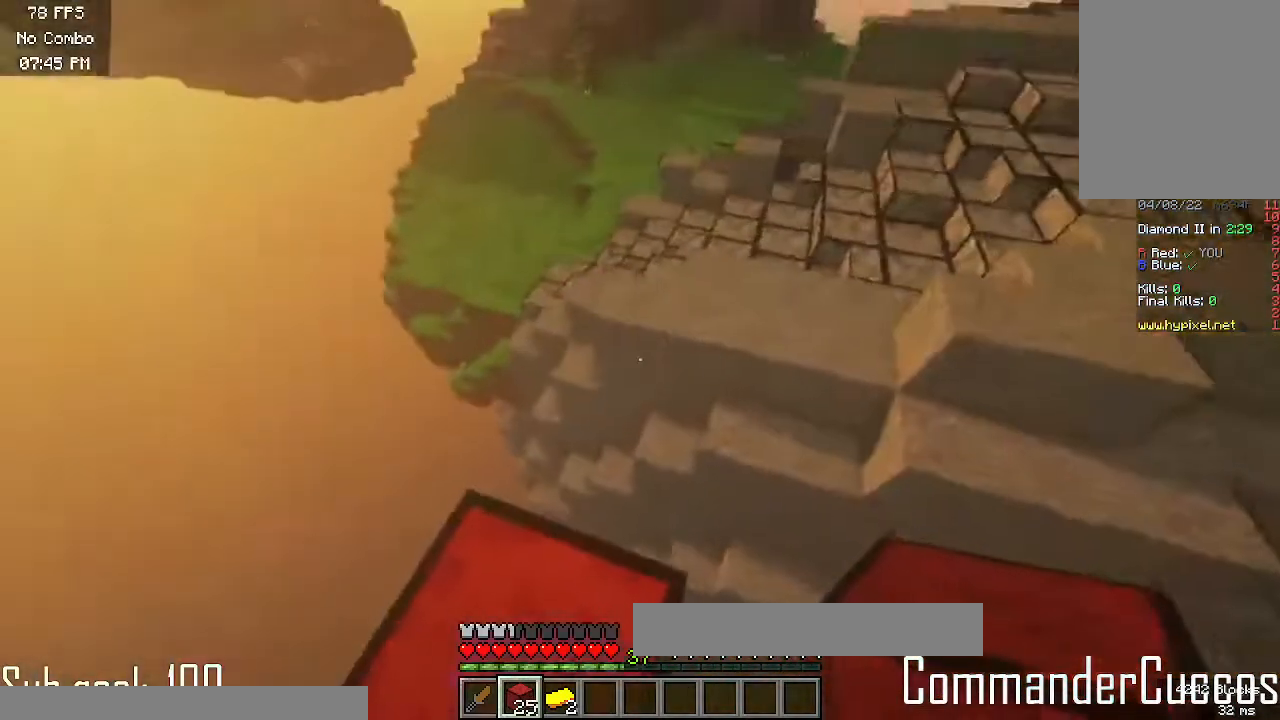
{"keys": ["w"], "mouse": [], "events": [[67, "s", "down"], [217, "mouse_right", "down"], [383, "s", "up"], [400, "mouse_right", "up"], [400, "w", "down"]]}
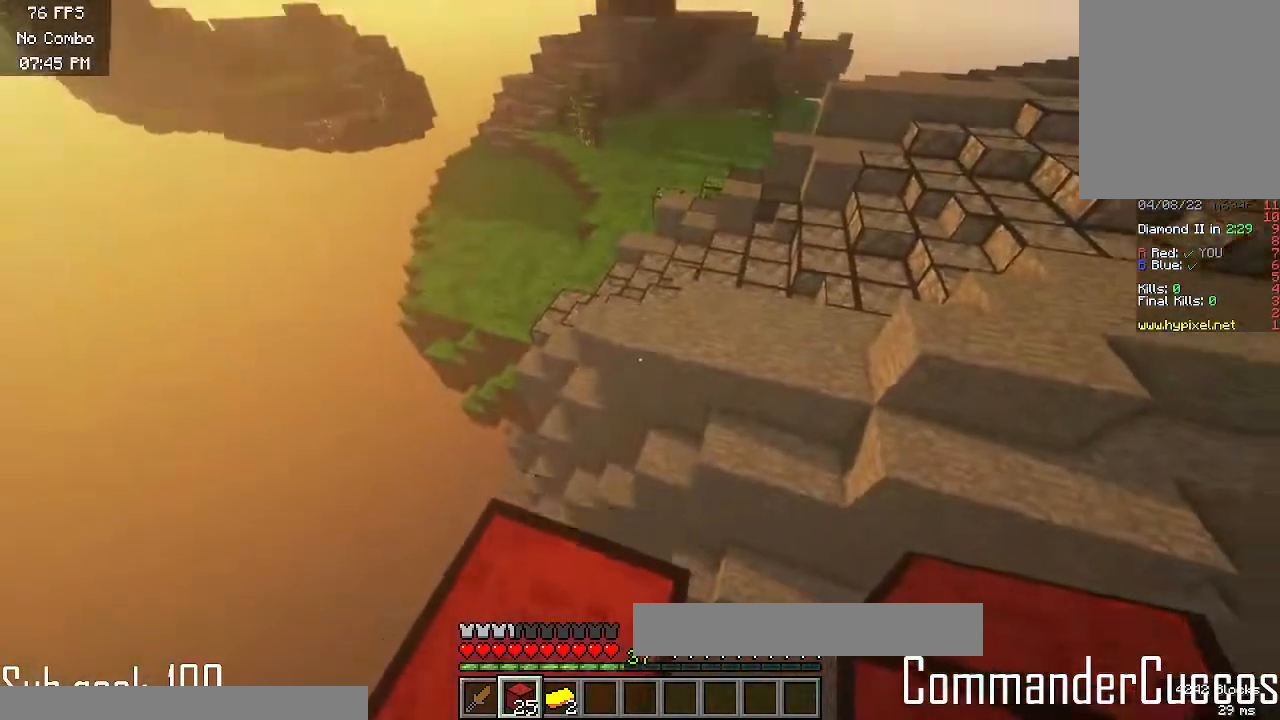
{"keys": ["w"], "mouse": [], "events": []}
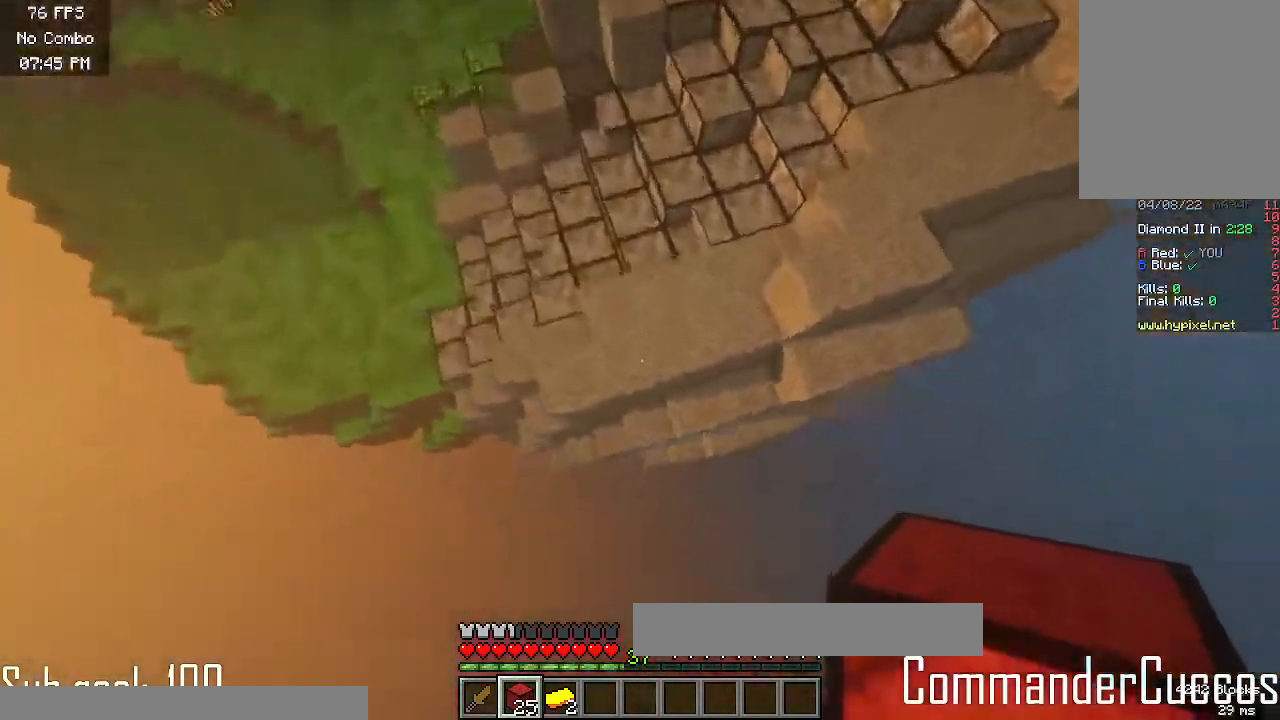
{"keys": ["w"], "mouse": [], "events": [[150, "mouse_right", "down"], [233, "mouse_right", "up"]]}
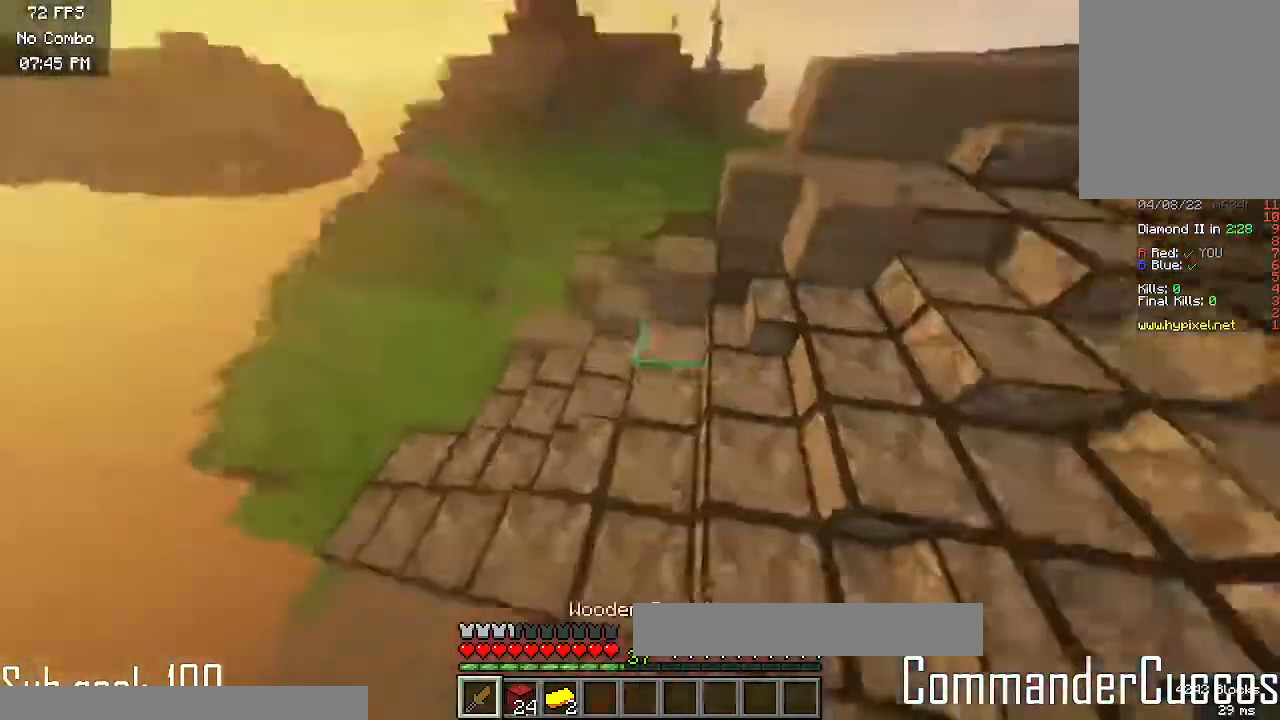
{"keys": ["w"], "mouse": ["left"], "events": [[417, "mouse_left", "down"]]}
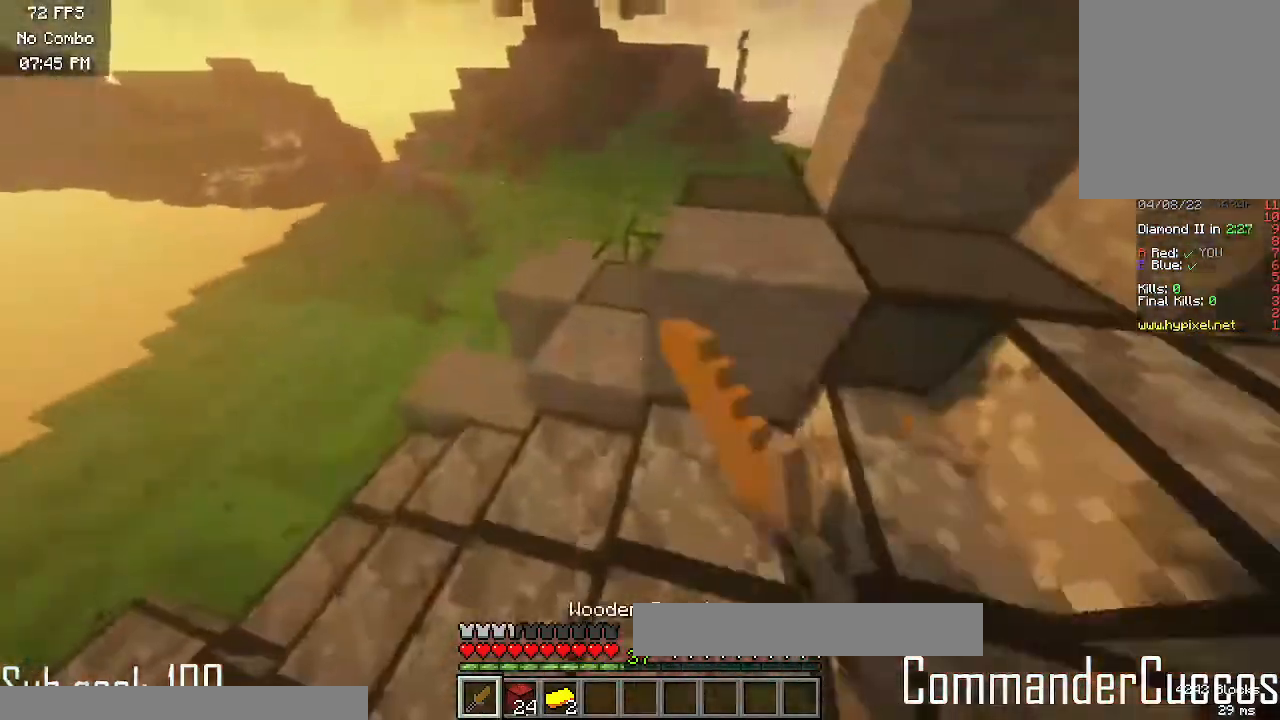
{"keys": ["w"], "mouse": ["left"], "events": [[117, "mouse_left", "up"], [317, "mouse_left", "down"]]}
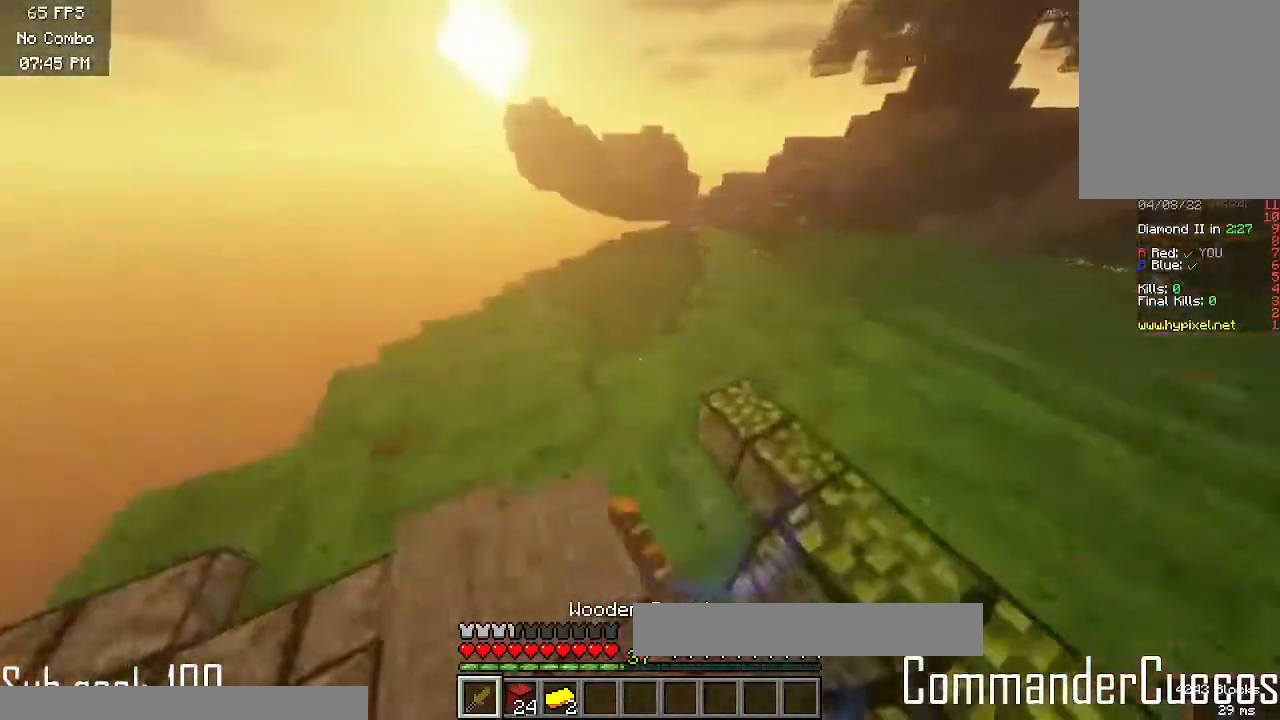
{"keys": ["w"], "mouse": ["left"], "events": []}
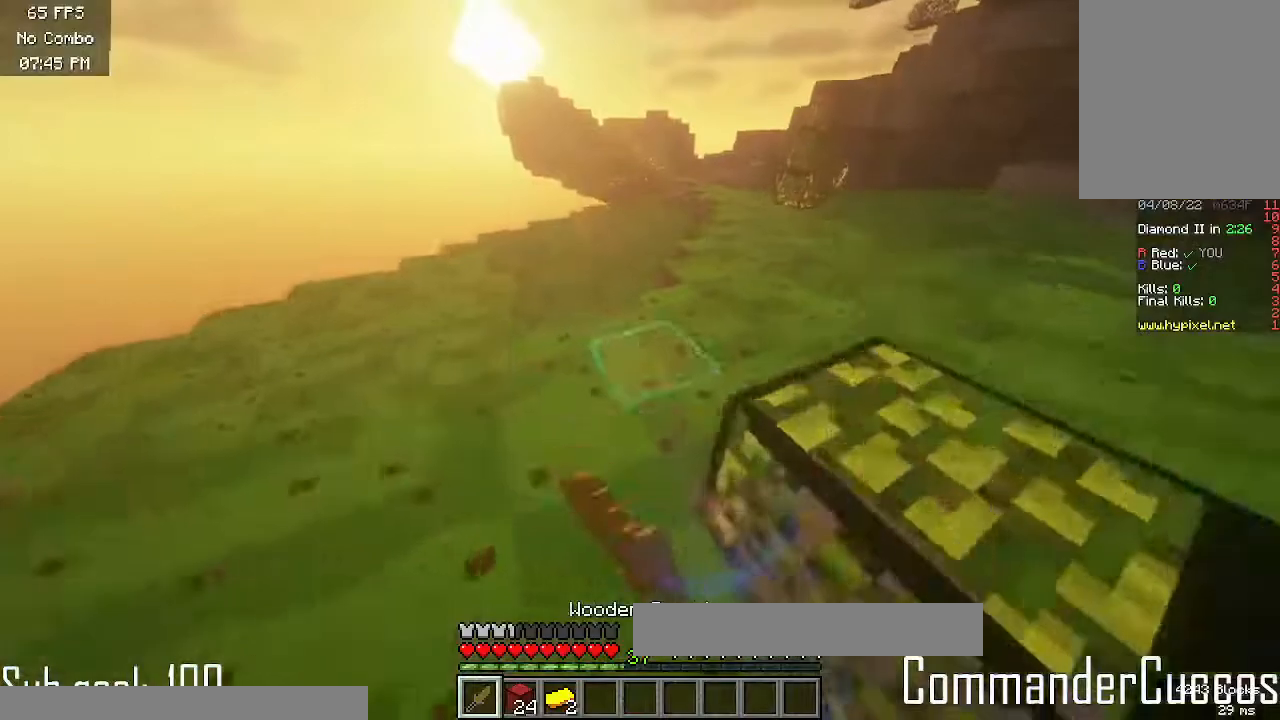
{"keys": ["w"], "mouse": ["left"], "events": []}
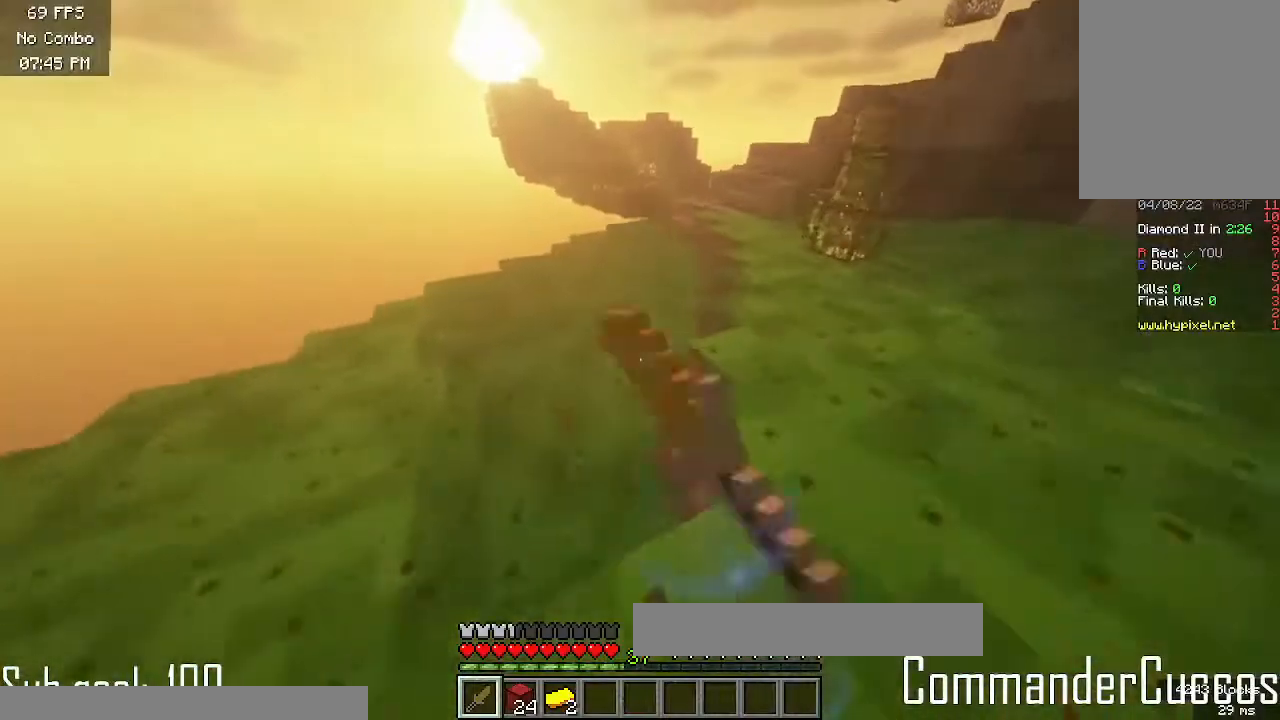
{"keys": ["w"], "mouse": [], "events": [[83, "mouse_left", "up"]]}
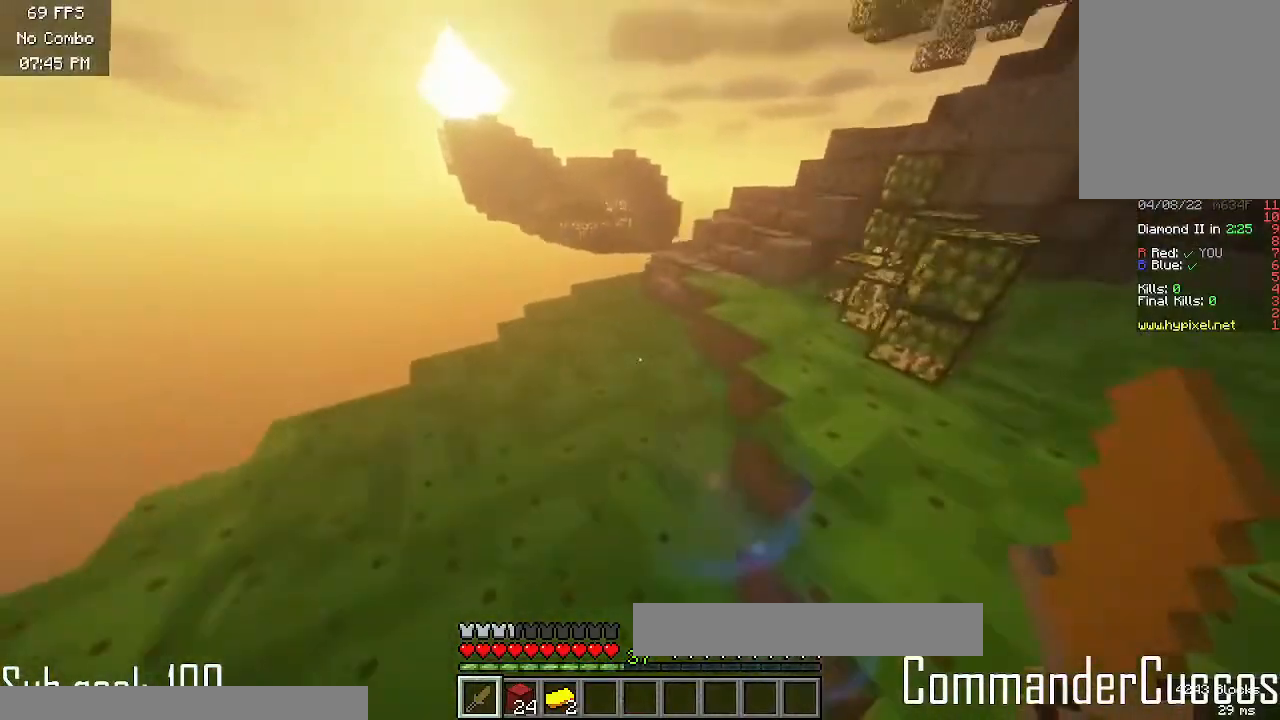
{"keys": ["w"], "mouse": ["left"], "events": [[317, "mouse_left", "down"]]}
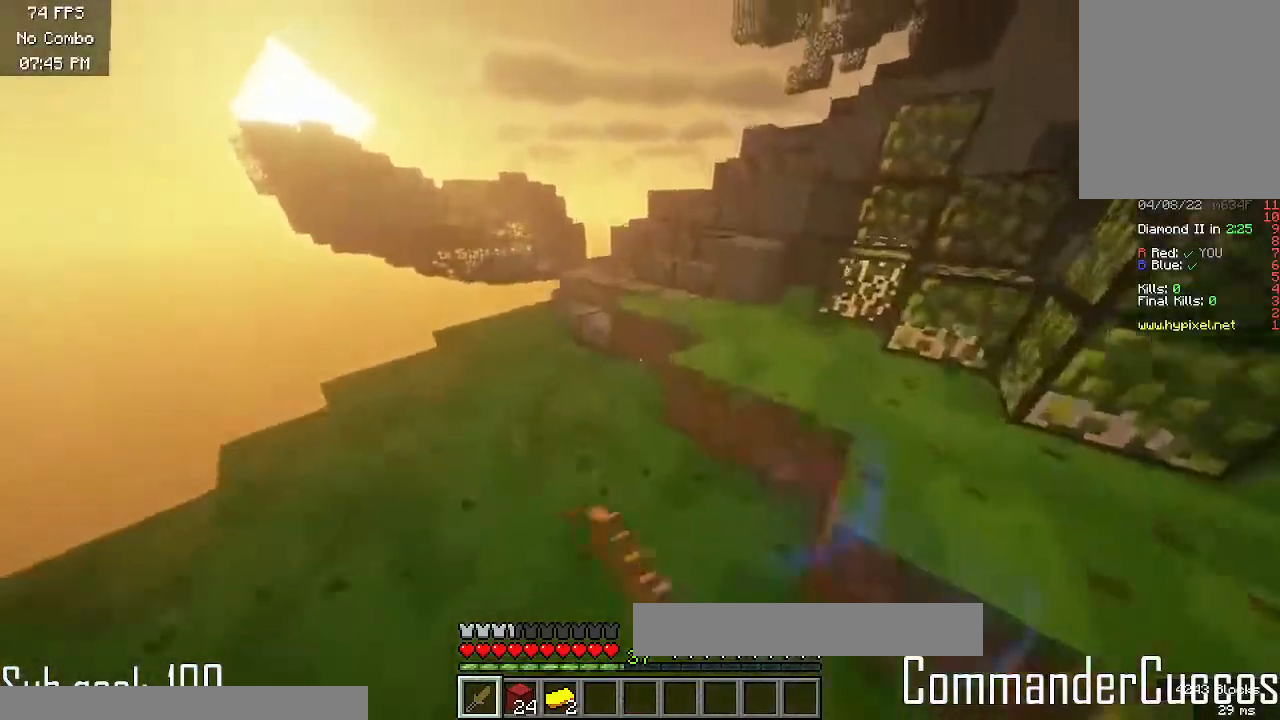
{"keys": ["w"], "mouse": [], "events": [[467, "mouse_left", "up"]]}
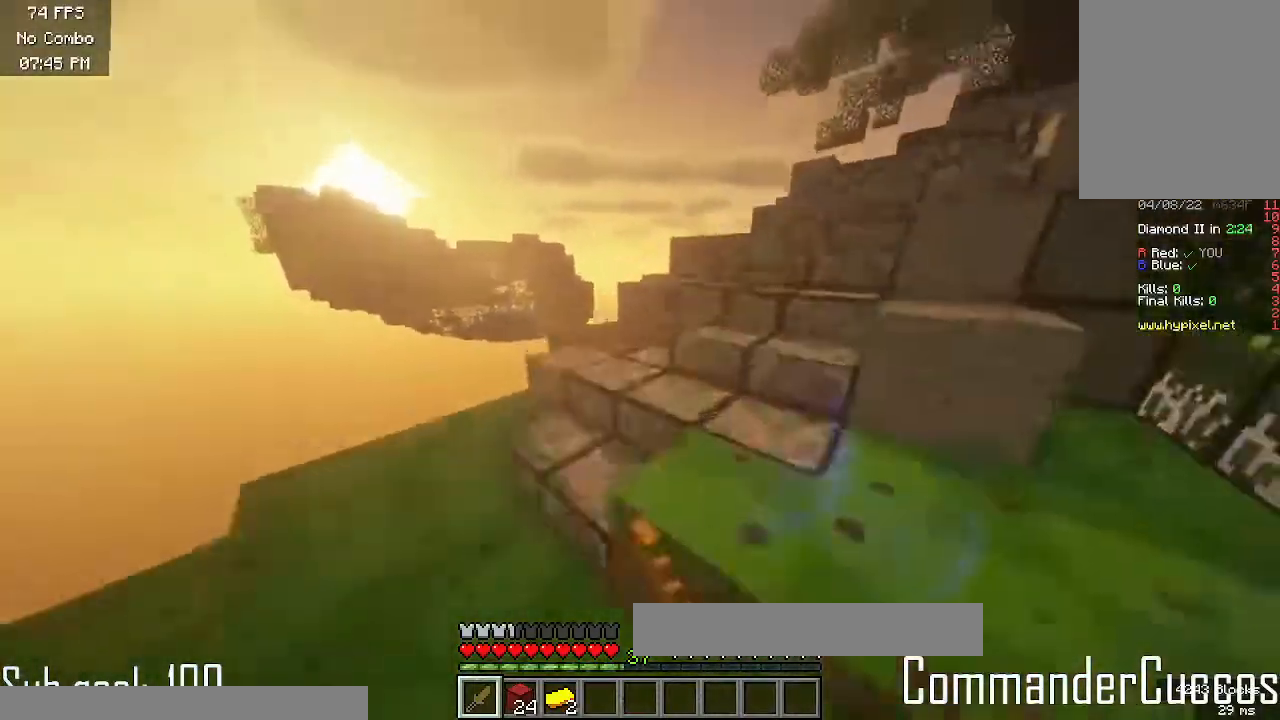
{"keys": ["w"], "mouse": [], "events": [[217, "mouse_left", "down"], [283, "mouse_left", "up"]]}
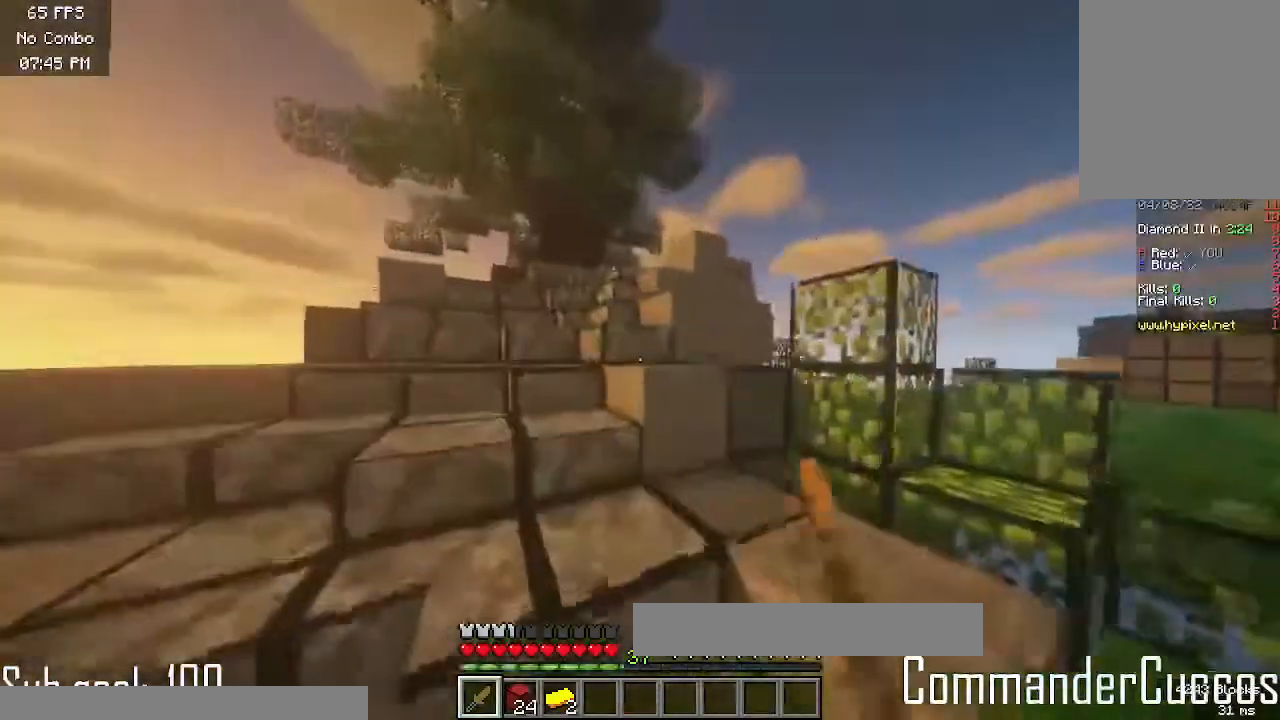
{"keys": ["w"], "mouse": [], "events": []}
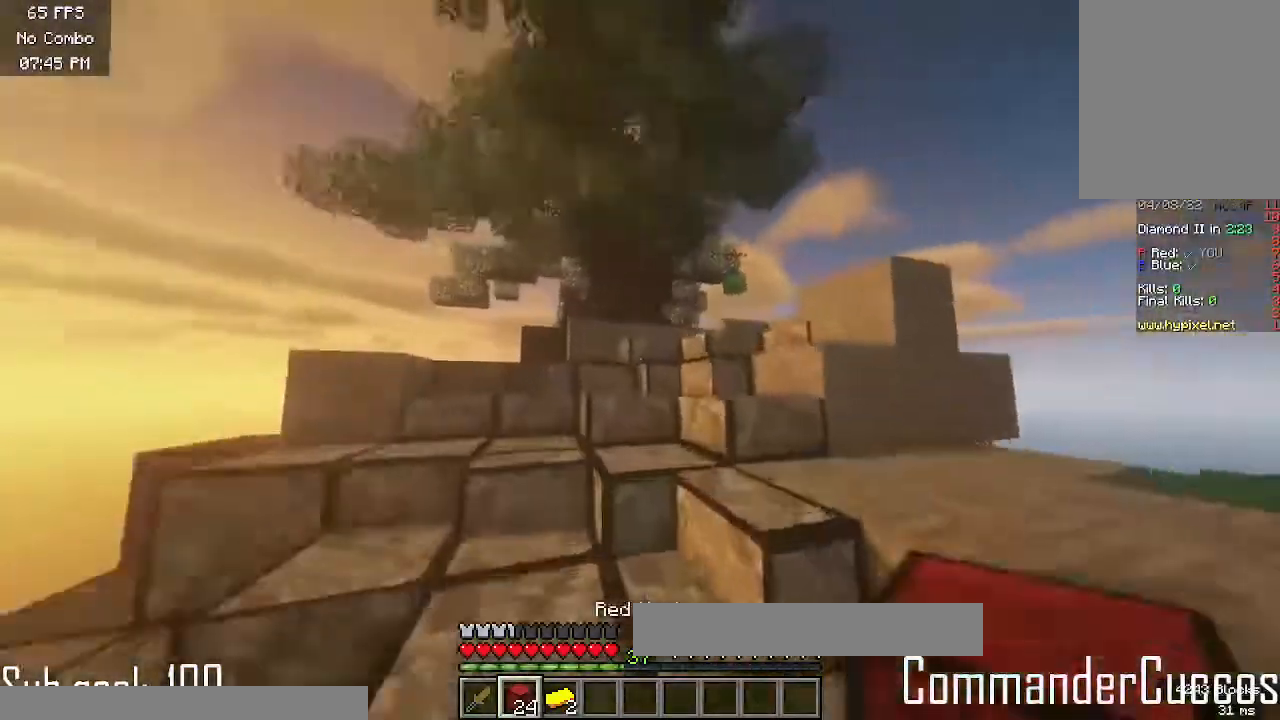
{"keys": [], "mouse": [], "events": [[67, "mouse_left", "down"], [217, "mouse_left", "up"], [450, "w", "up"]]}
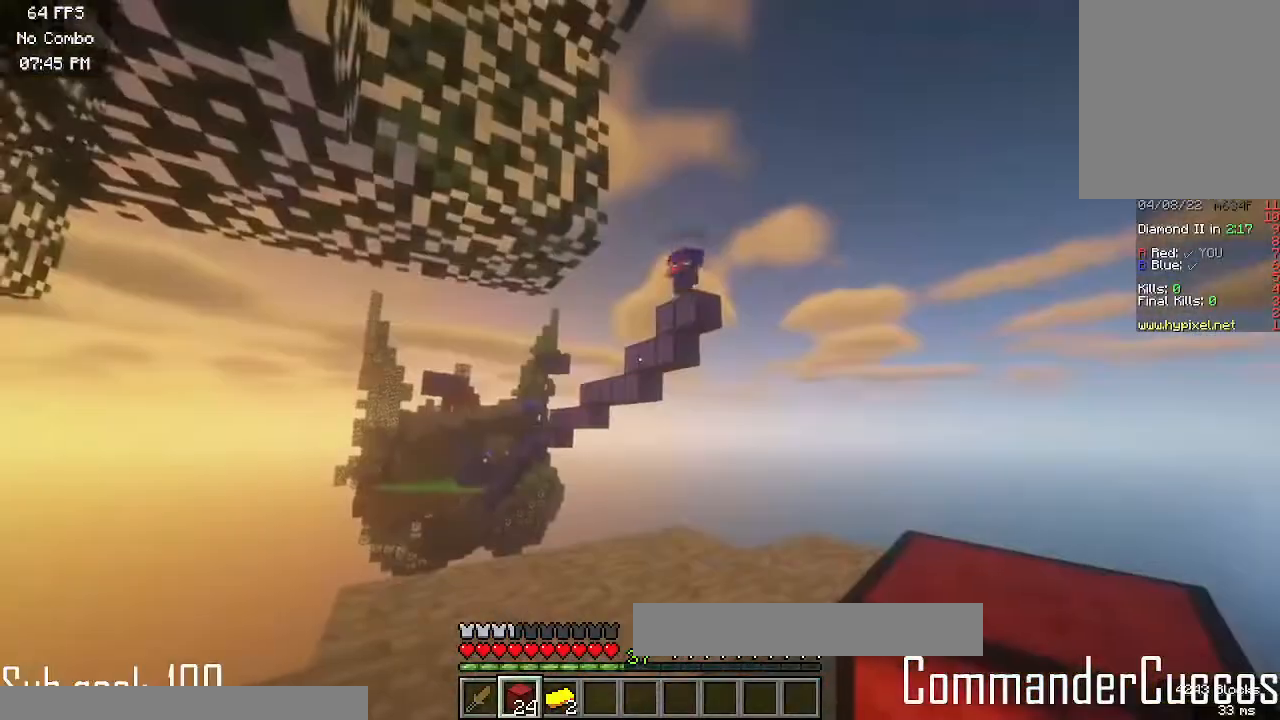
{"keys": [], "mouse": ["right"], "events": [[117, "mouse_right", "down"], [317, "mouse_right", "up"], [400, "mouse_right", "down"]]}
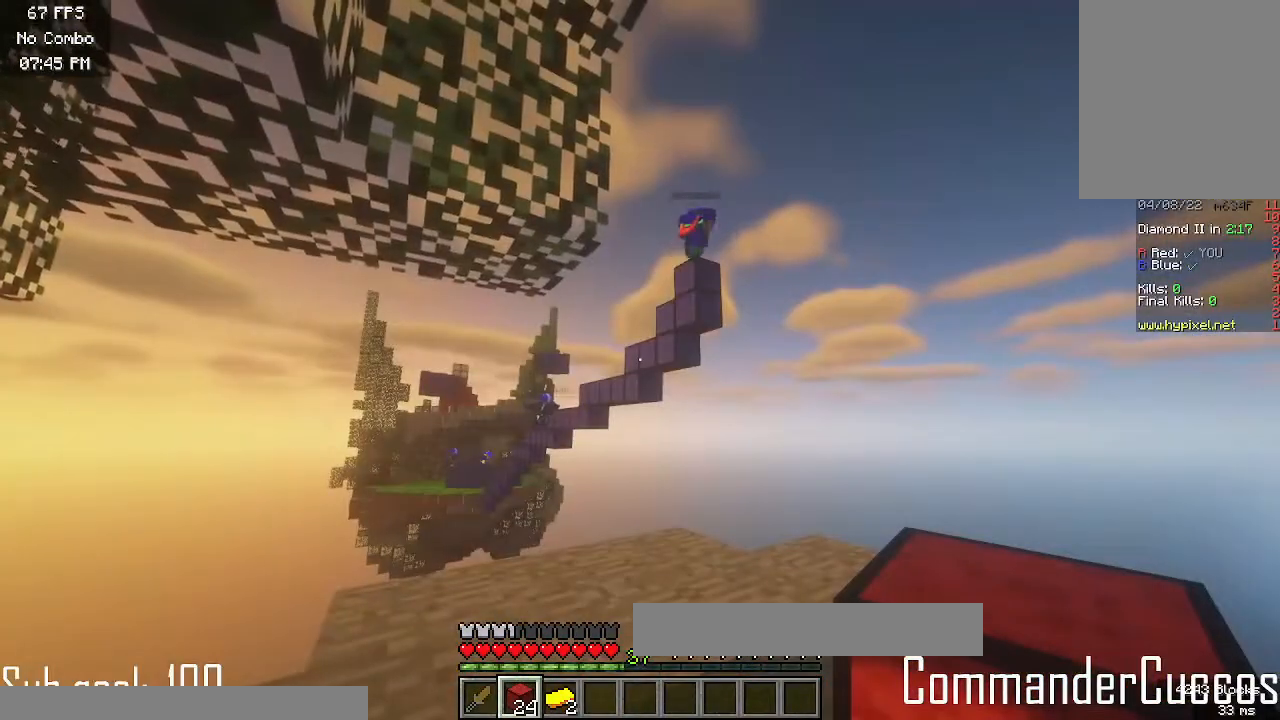
{"keys": [], "mouse": [], "events": [[100, "mouse_right", "up"], [100, "w", "down"], [500, "w", "up"]]}
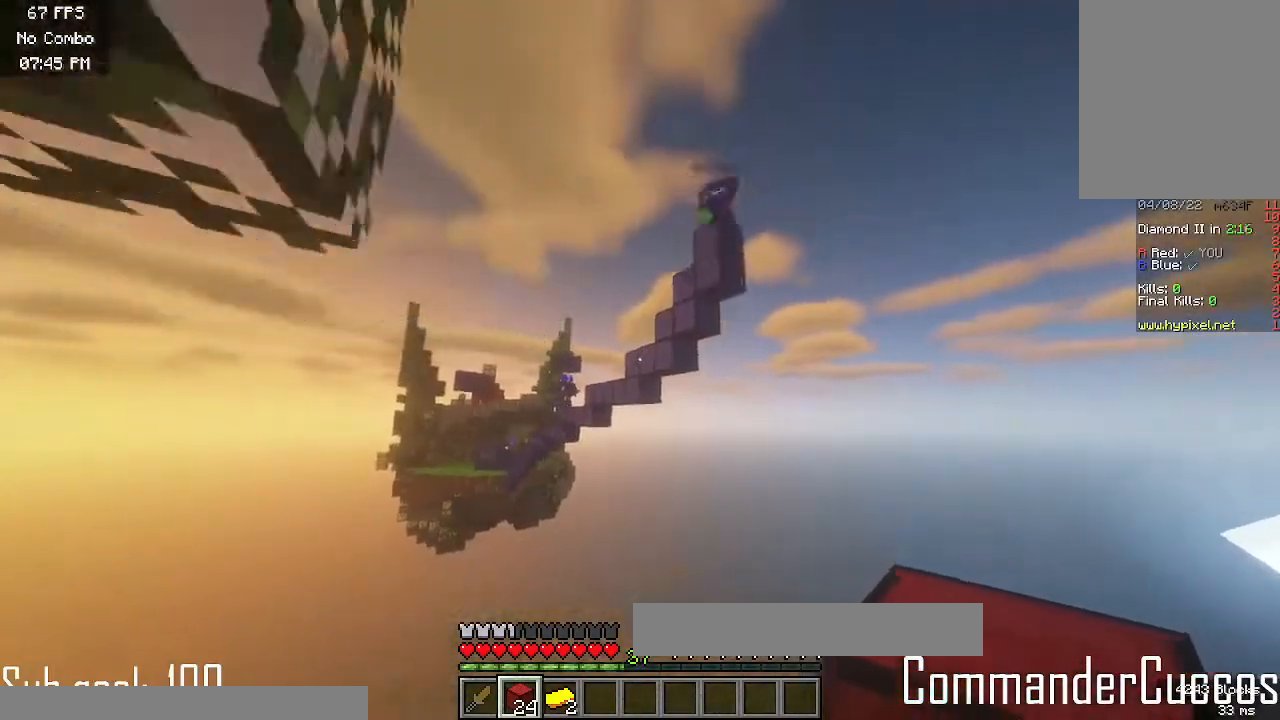
{"keys": ["w"], "mouse": ["right"], "events": [[483, "w", "down"], [500, "mouse_right", "down"]]}